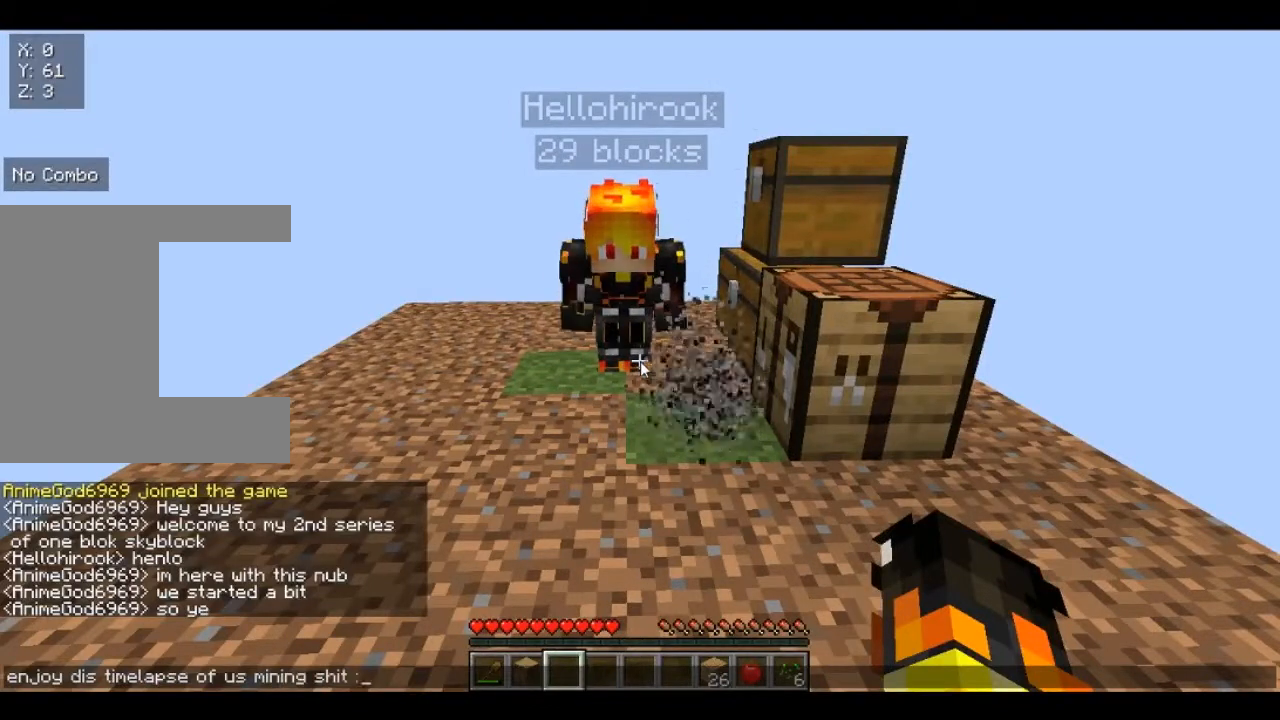
Gameplay with keyboard and mouse; each line is a JSON object with the keys and mouse buttons held at the frame after it. "events" lists presses ("down") and releases ("up") of "a", "d", "s", "w", "mouse_left" and "mouse_right" between this image and that frame as [ms after this image, input, new state], when the widget could be followed in between. "mouse_left", "mouse_right" = the "left", "right" buttons of the "mouse" list. No other keys are recorded. Fast repeated clicks can show as one long hold. Mouse movement is not recorded.
{"keys": ["w"], "mouse": [], "events": [[320, "w", "down"]]}
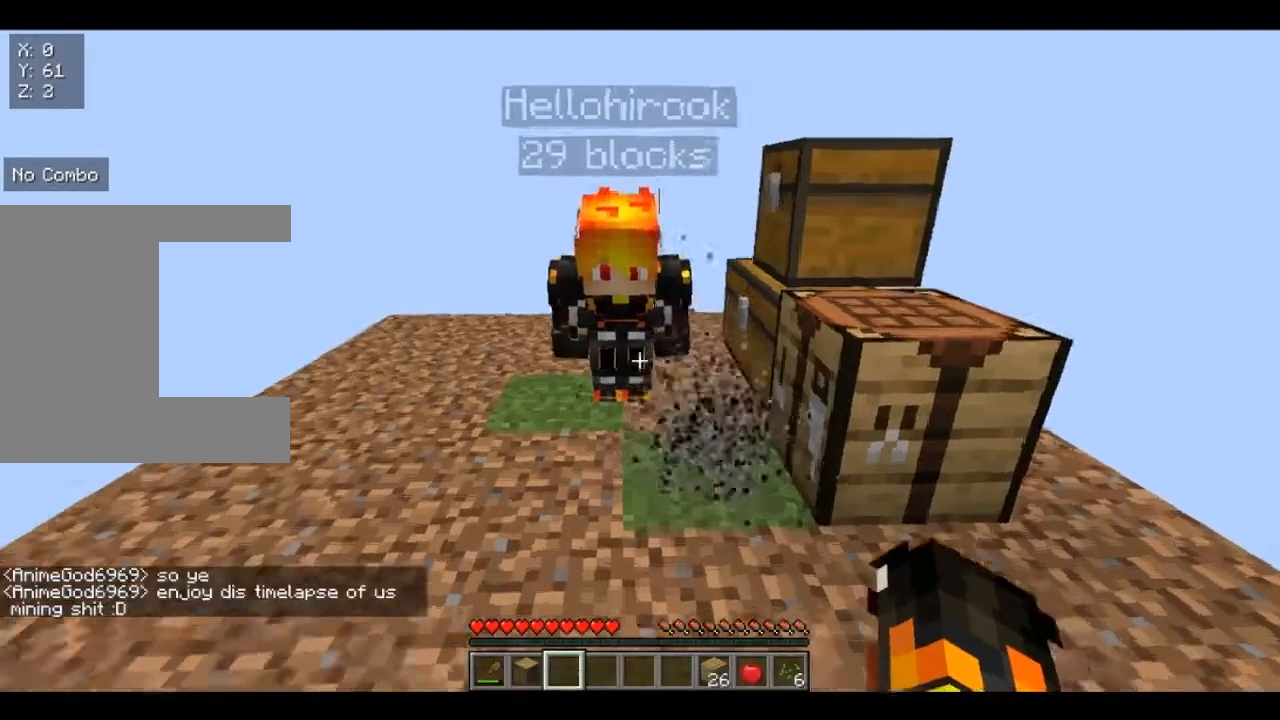
{"keys": ["w"], "mouse": [], "events": []}
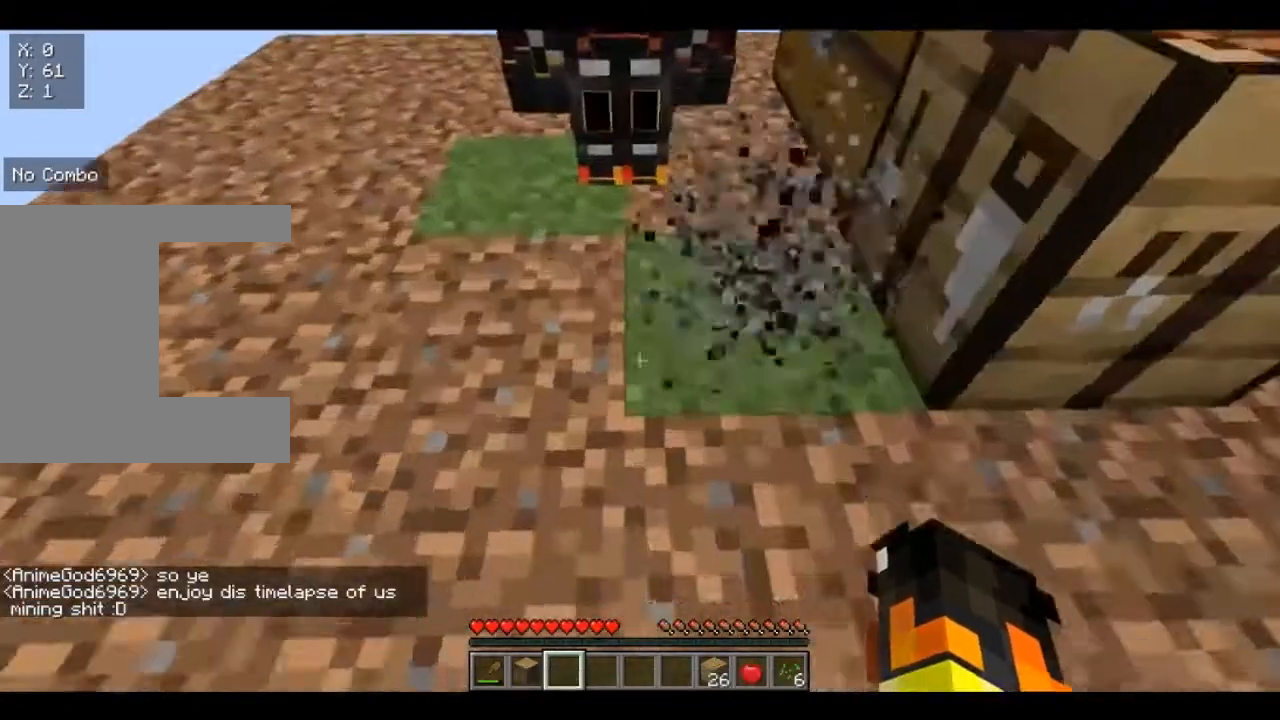
{"keys": ["w"], "mouse": [], "events": [[280, "w", "up"], [400, "w", "down"]]}
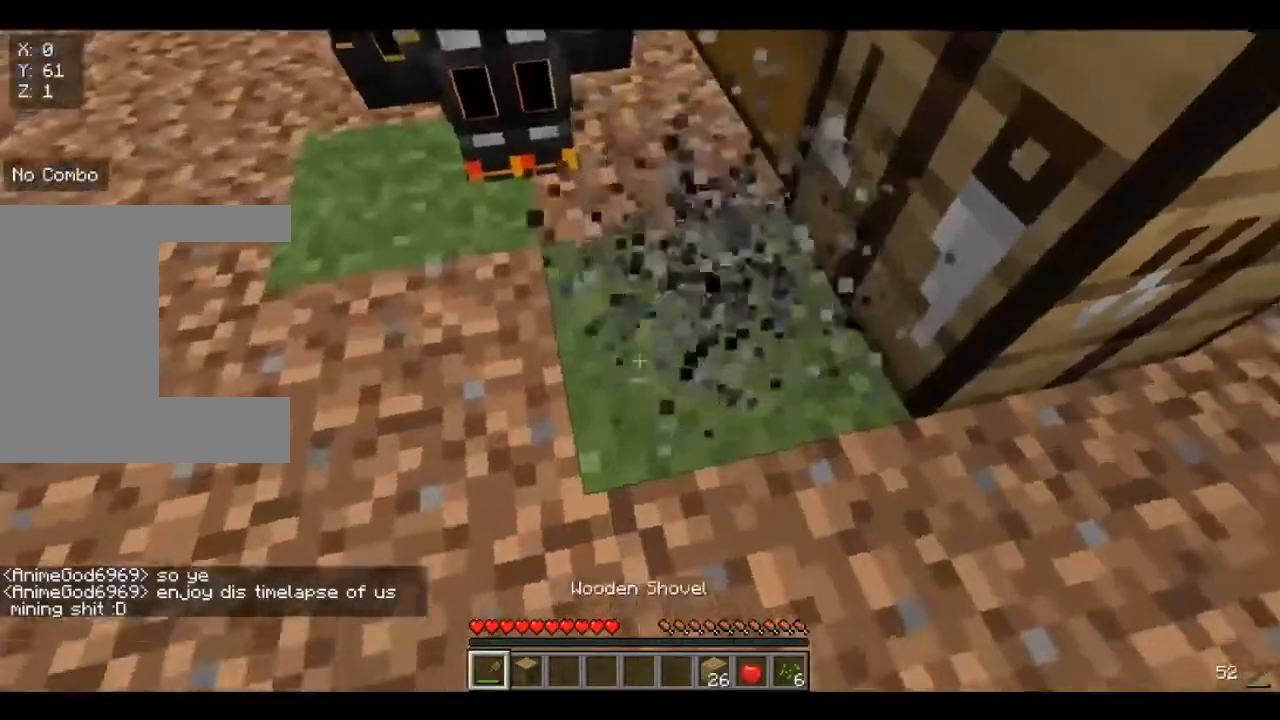
{"keys": [], "mouse": ["left"], "events": [[240, "w", "up"], [480, "mouse_left", "down"]]}
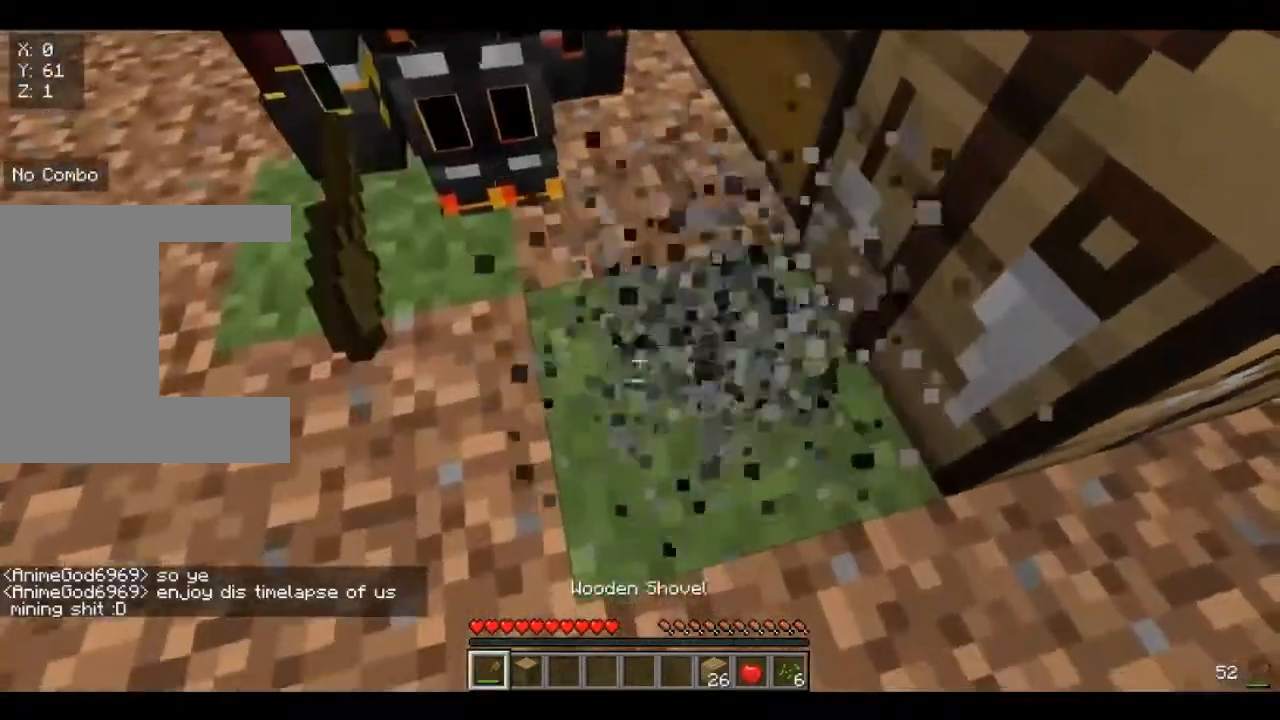
{"keys": [], "mouse": ["left"], "events": [[240, "w", "down"], [400, "w", "up"]]}
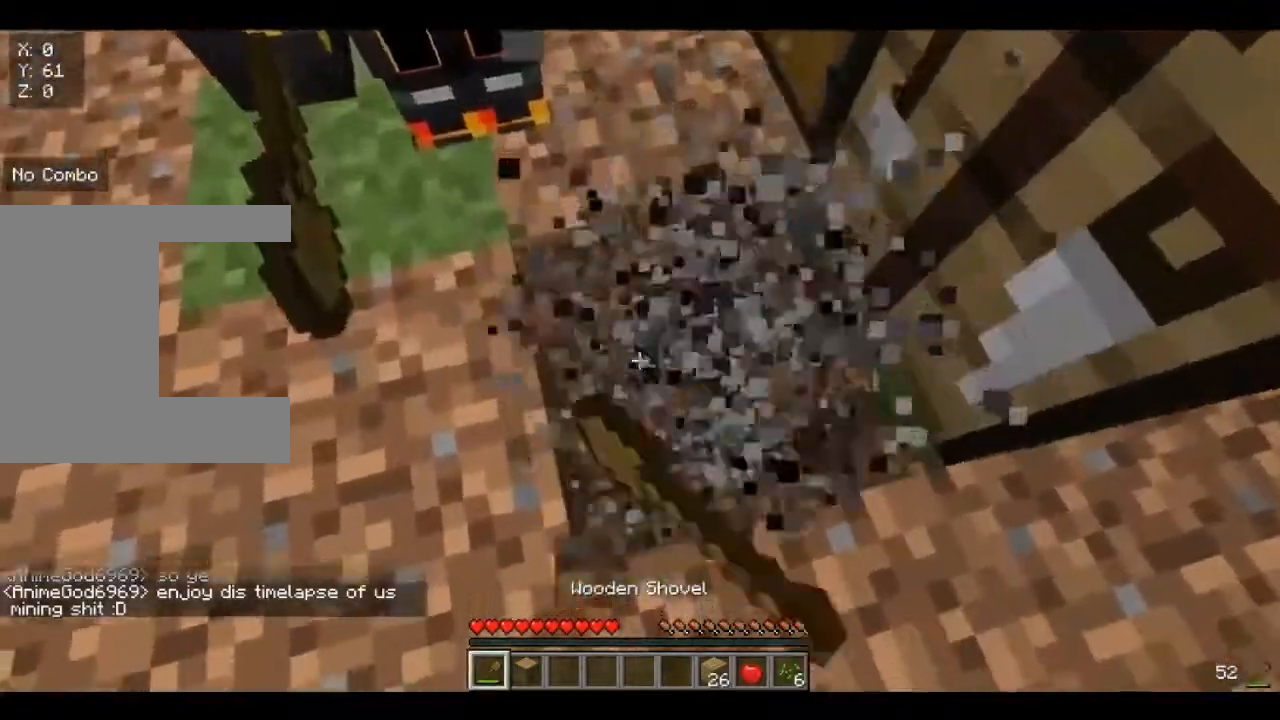
{"keys": [], "mouse": [], "events": [[120, "mouse_left", "up"], [120, "w", "down"], [480, "w", "up"]]}
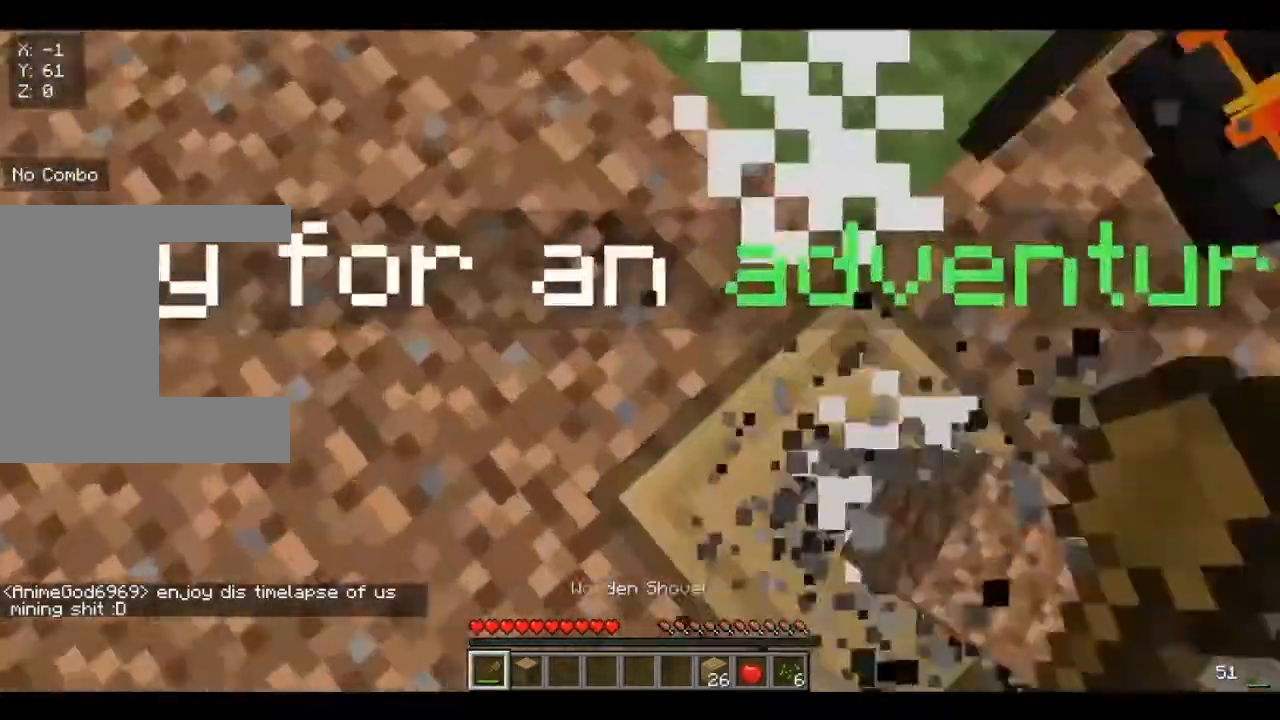
{"keys": ["d"], "mouse": [], "events": [[400, "d", "down"]]}
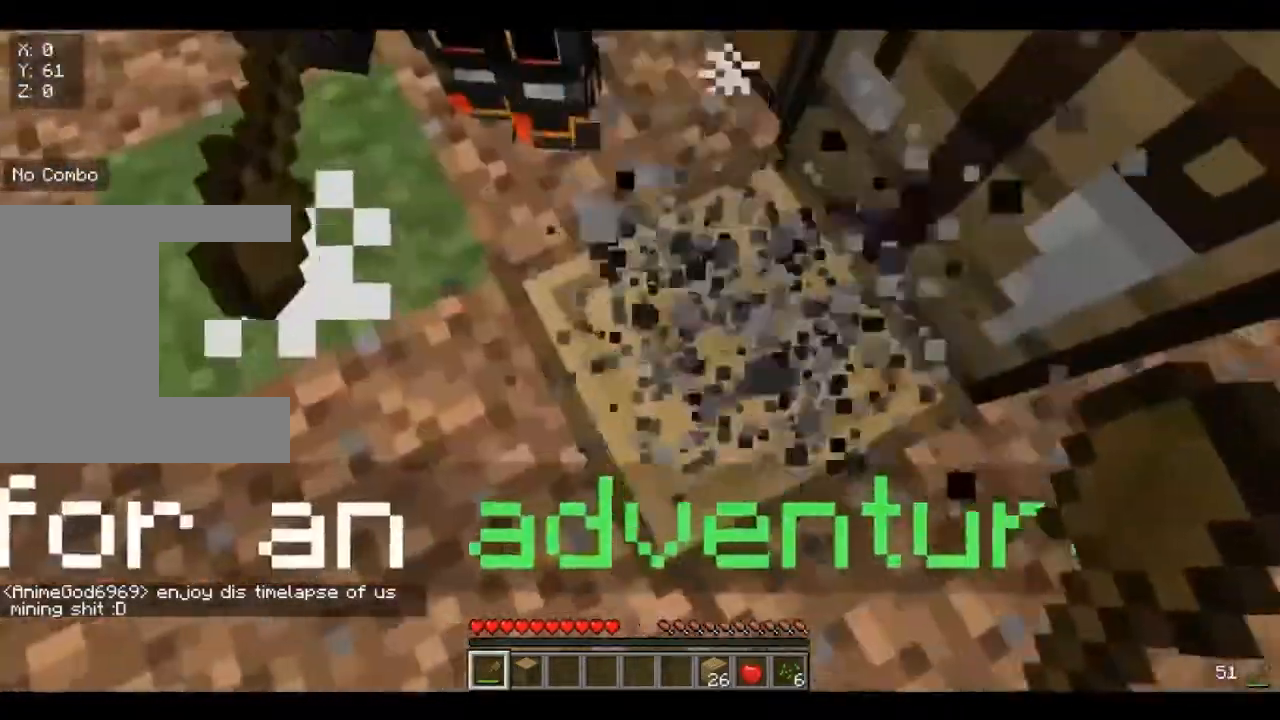
{"keys": [], "mouse": ["left"], "events": [[80, "mouse_left", "down"], [80, "w", "down"], [120, "d", "up"], [240, "w", "up"]]}
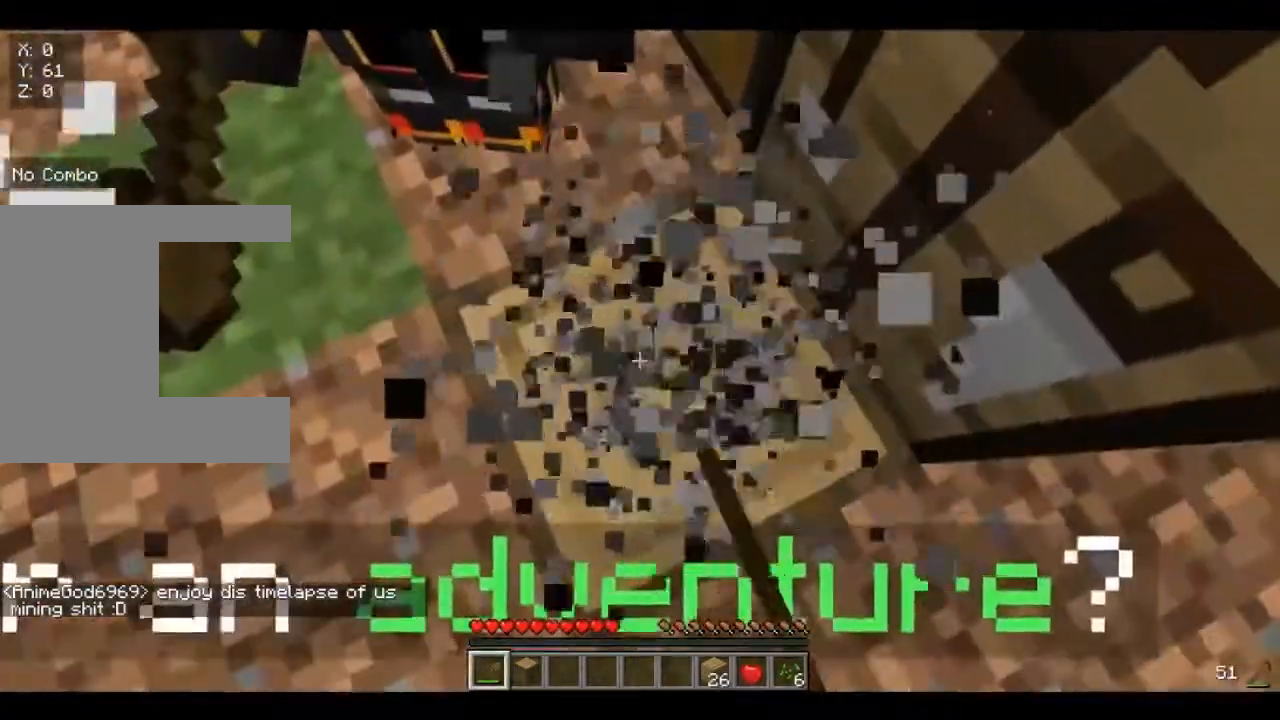
{"keys": [], "mouse": ["left"], "events": [[80, "s", "down"], [280, "s", "up"]]}
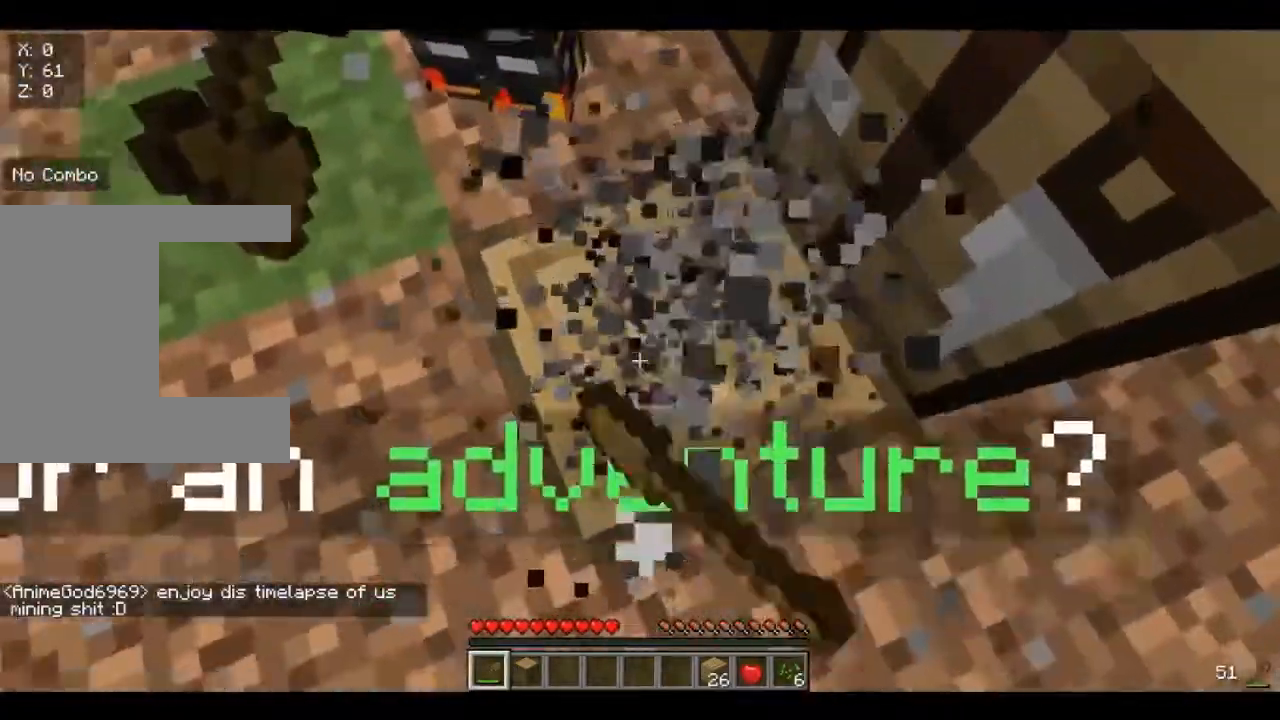
{"keys": [], "mouse": [], "events": [[80, "s", "down"], [160, "mouse_left", "up"], [440, "s", "up"]]}
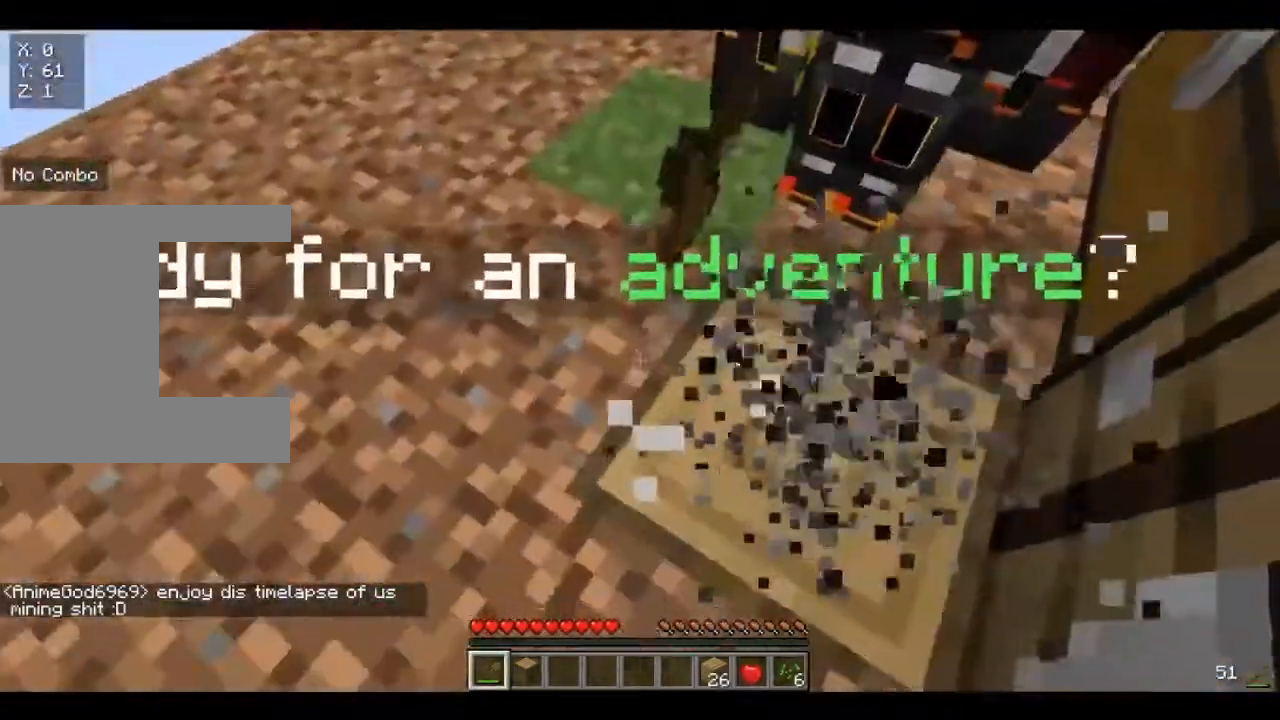
{"keys": [], "mouse": [], "events": [[280, "w", "down"], [480, "w", "up"]]}
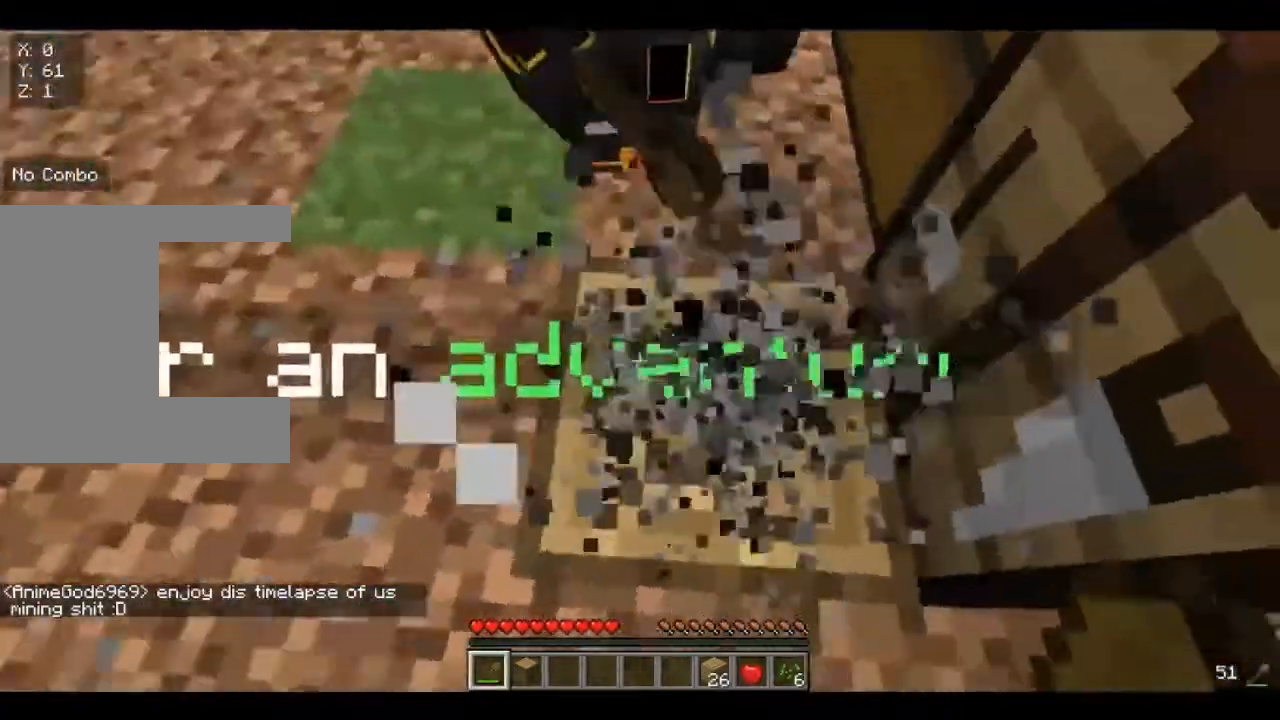
{"keys": [], "mouse": [], "events": [[280, "mouse_left", "down"], [440, "mouse_left", "up"]]}
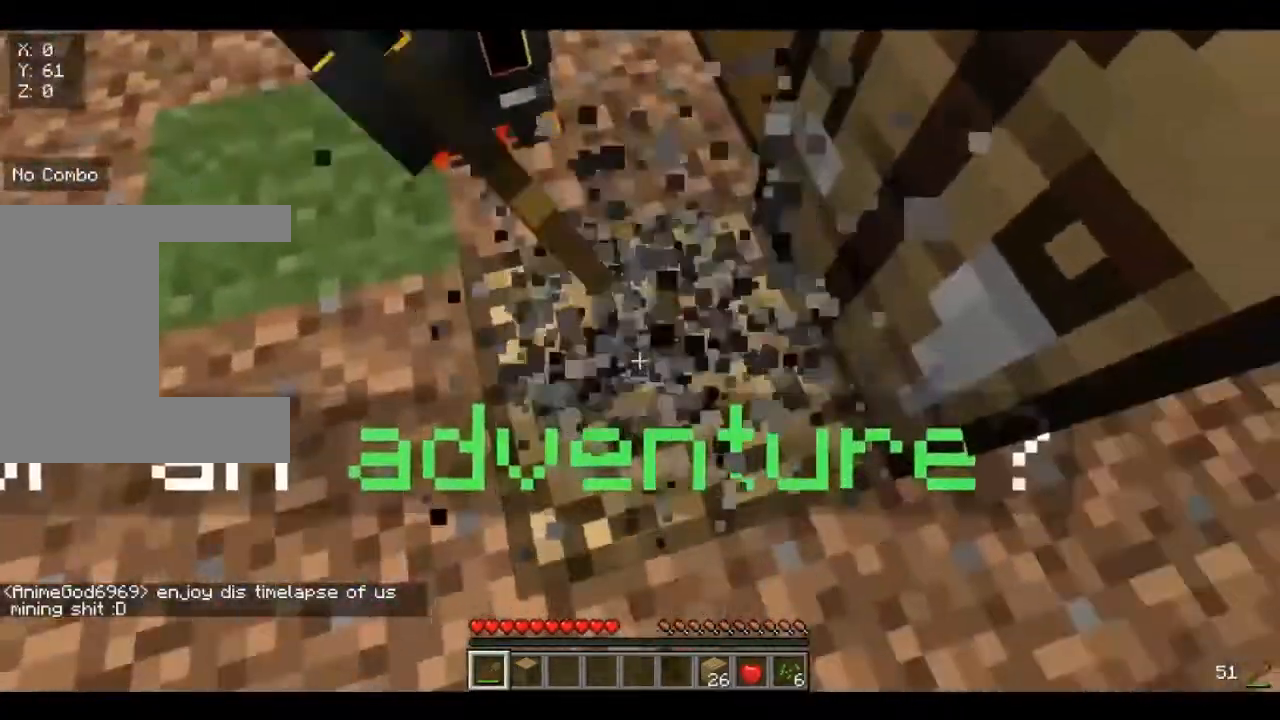
{"keys": [], "mouse": [], "events": [[280, "s", "down"], [440, "s", "up"]]}
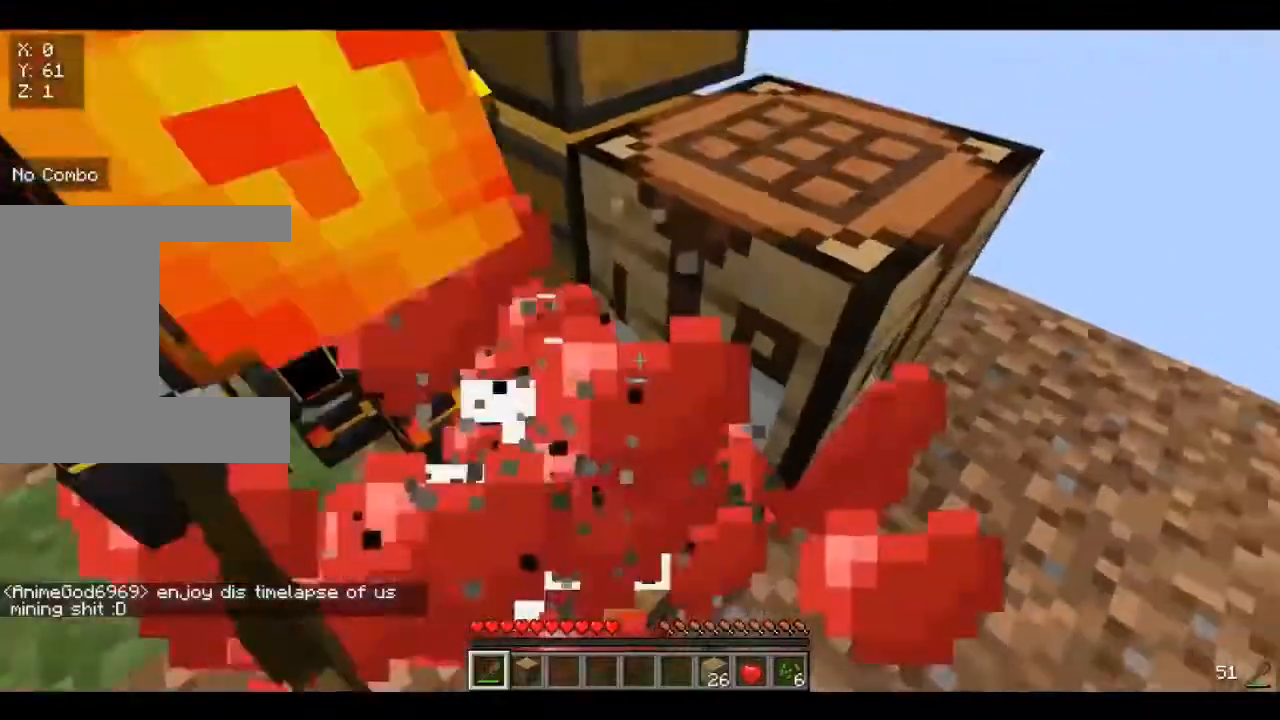
{"keys": [], "mouse": [], "events": [[240, "mouse_right", "down"], [400, "mouse_right", "up"]]}